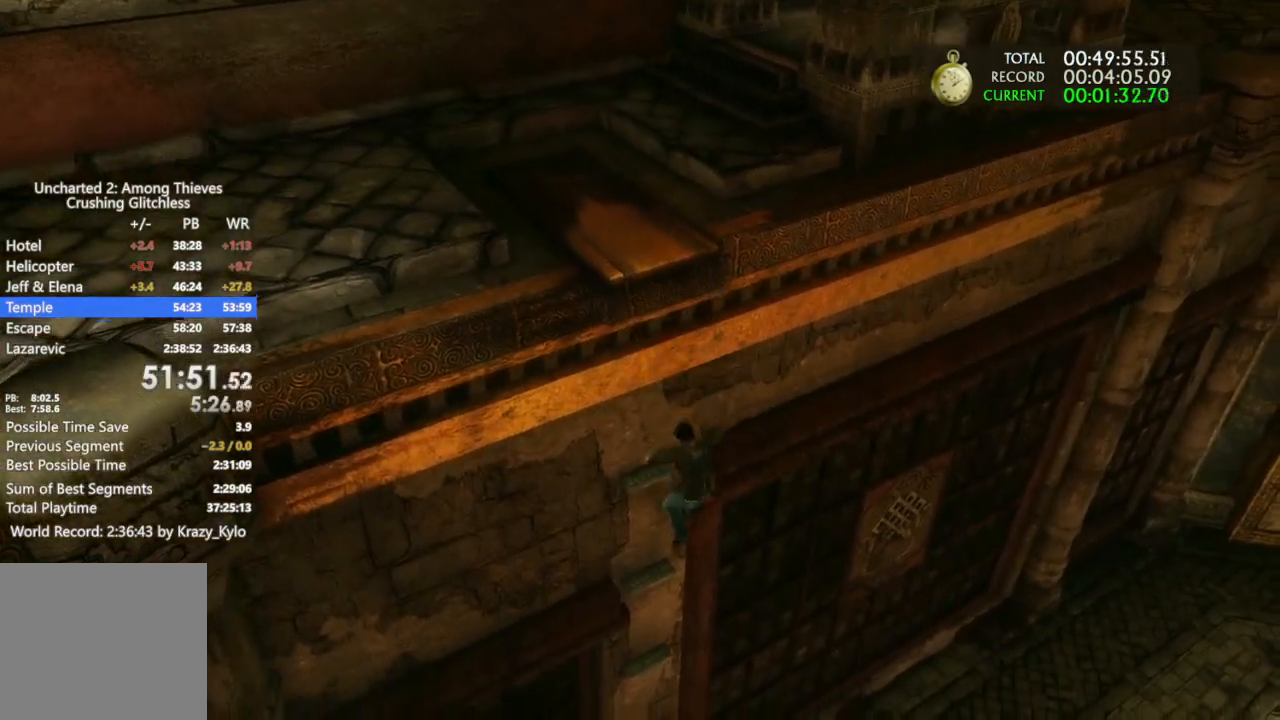
Gameplay with a controller (PlayStation layout); each line is a JSON object with the inputs held at the frame after it. "events" lists button and stick changes between this image and that frame as [ms after this image, input, new state], when the widget could be followed in between.
{"buttons": ["CIRCLE"], "left_stick": "center", "right_stick": "center", "events": [[33, "CIRCLE", "up"], [100, "CIRCLE", "down"], [233, "CIRCLE", "up"], [267, "CIRCLE", "down"], [400, "CIRCLE", "up"], [467, "CIRCLE", "down"]]}
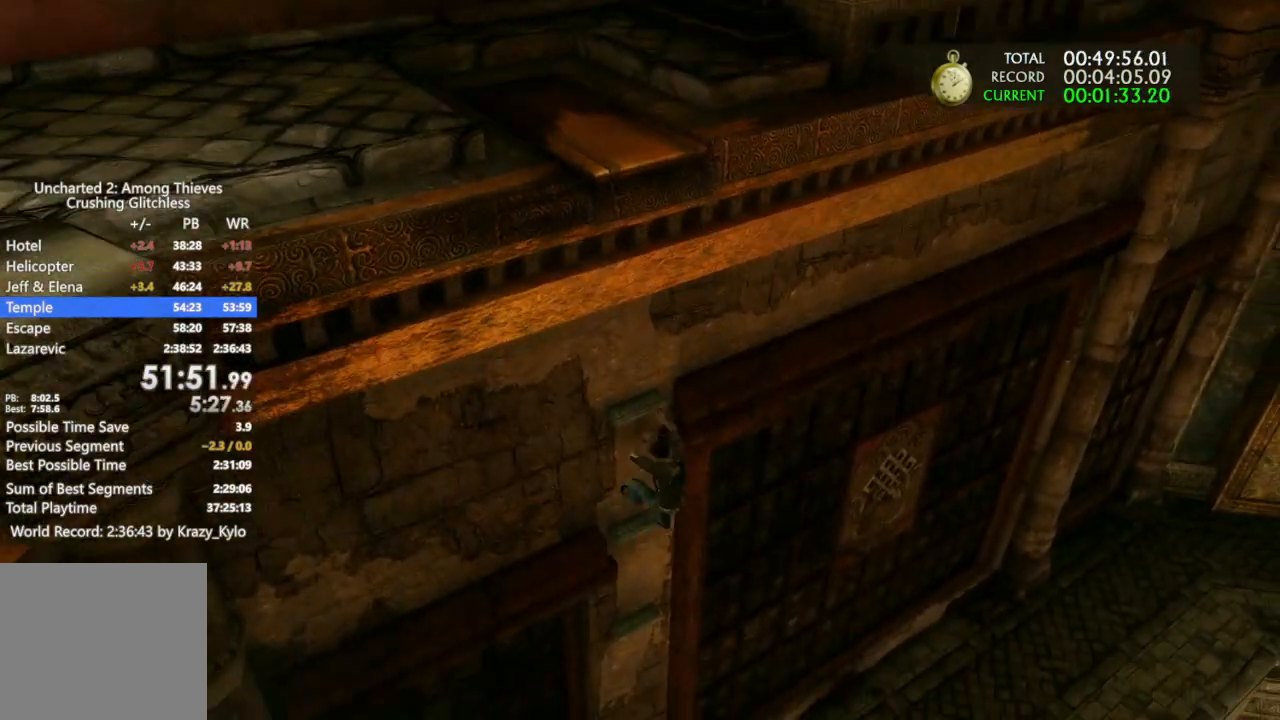
{"buttons": ["CIRCLE"], "left_stick": "center", "right_stick": "center", "events": [[67, "CIRCLE", "up"], [133, "CIRCLE", "down"], [233, "CIRCLE", "up"], [300, "CIRCLE", "down"], [400, "CIRCLE", "up"], [467, "CIRCLE", "down"]]}
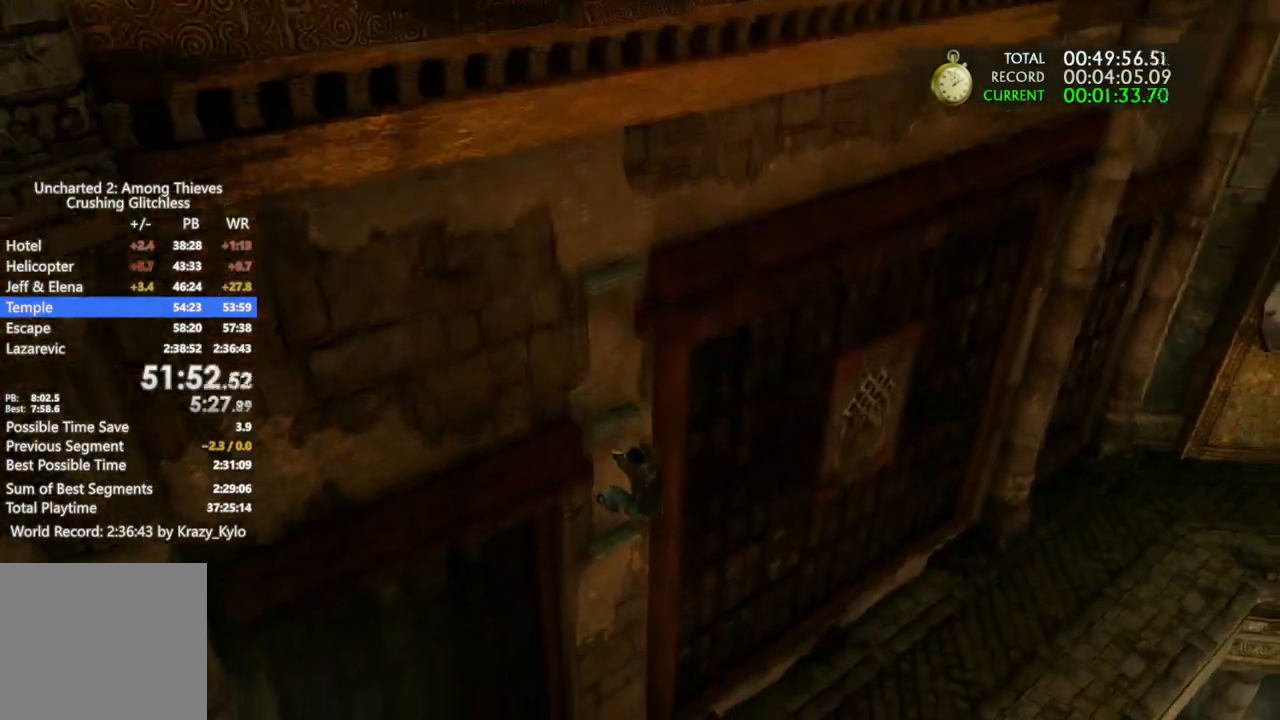
{"buttons": ["CROSS"], "left_stick": "up-right", "right_stick": "center", "events": [[33, "CIRCLE", "up"], [100, "CIRCLE", "down"], [167, "left_stick", "right"], [200, "CIRCLE", "up"], [233, "left_stick", "up-right"], [300, "CROSS", "down"]]}
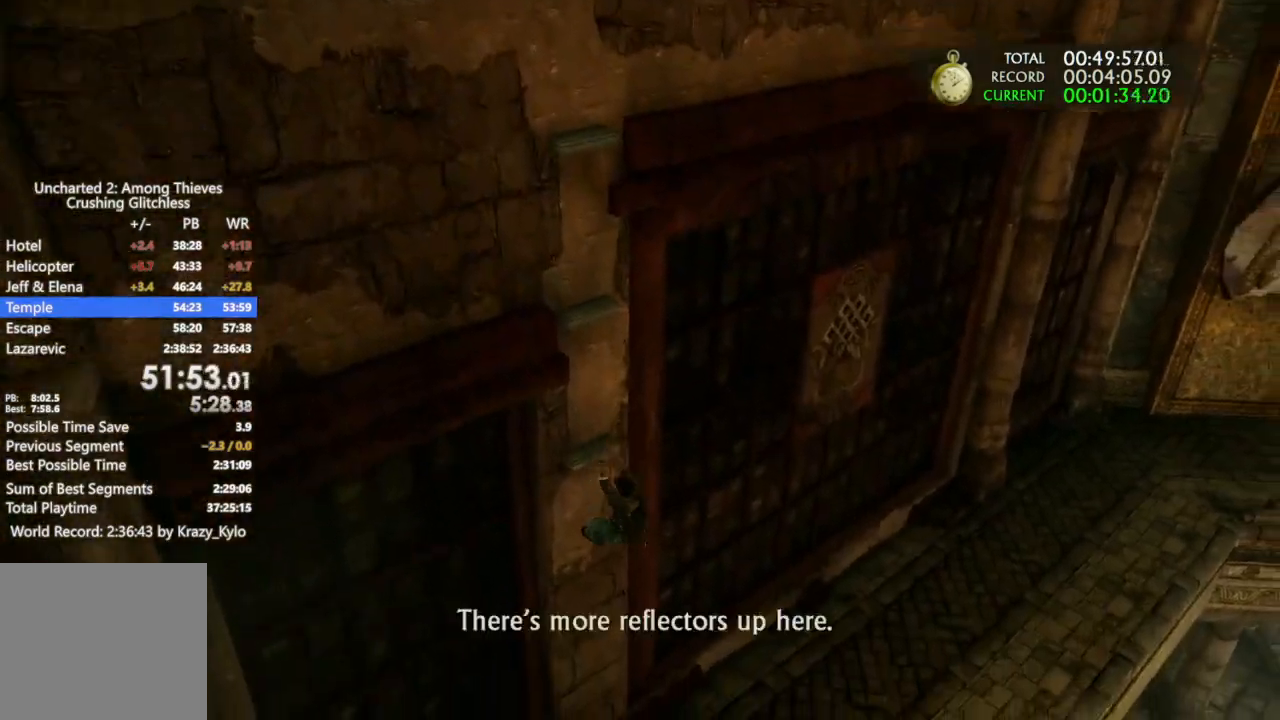
{"buttons": [], "left_stick": "up-right", "right_stick": "center", "events": [[67, "CROSS", "up"], [133, "CROSS", "down"], [400, "CROSS", "up"]]}
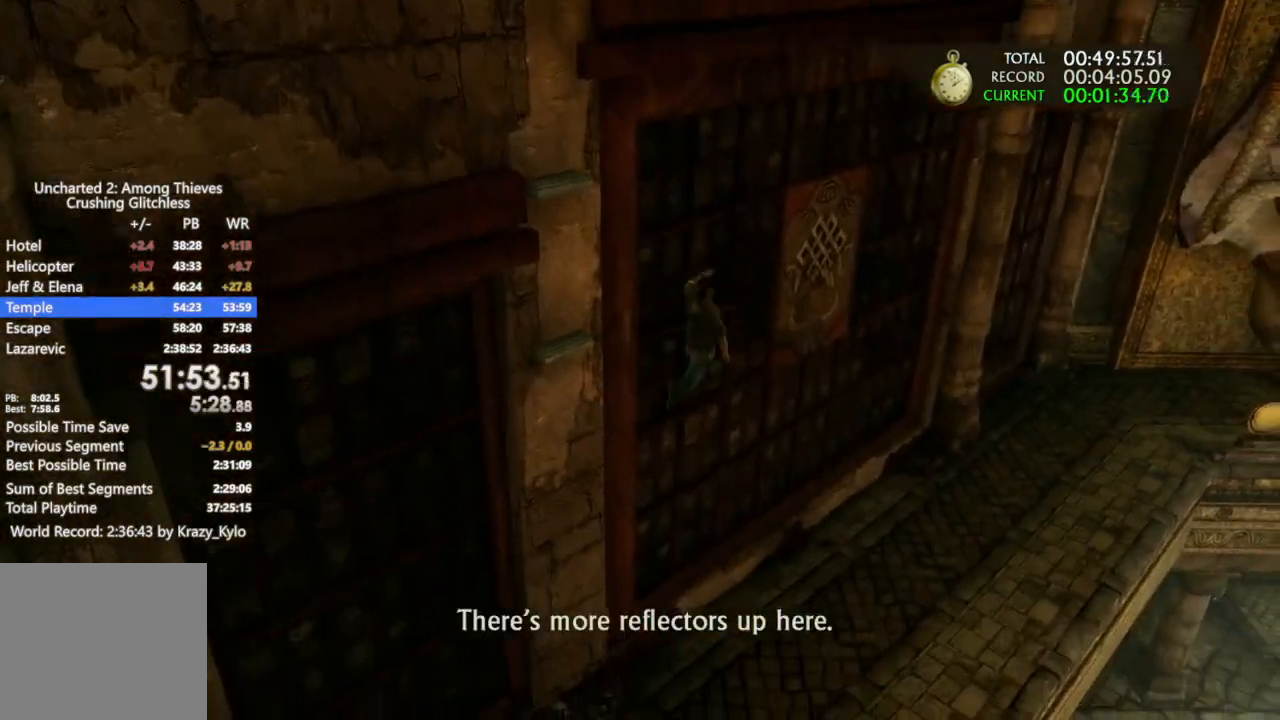
{"buttons": [], "left_stick": "up-right", "right_stick": "right", "events": [[100, "right_stick", "down-right"], [333, "right_stick", "right"]]}
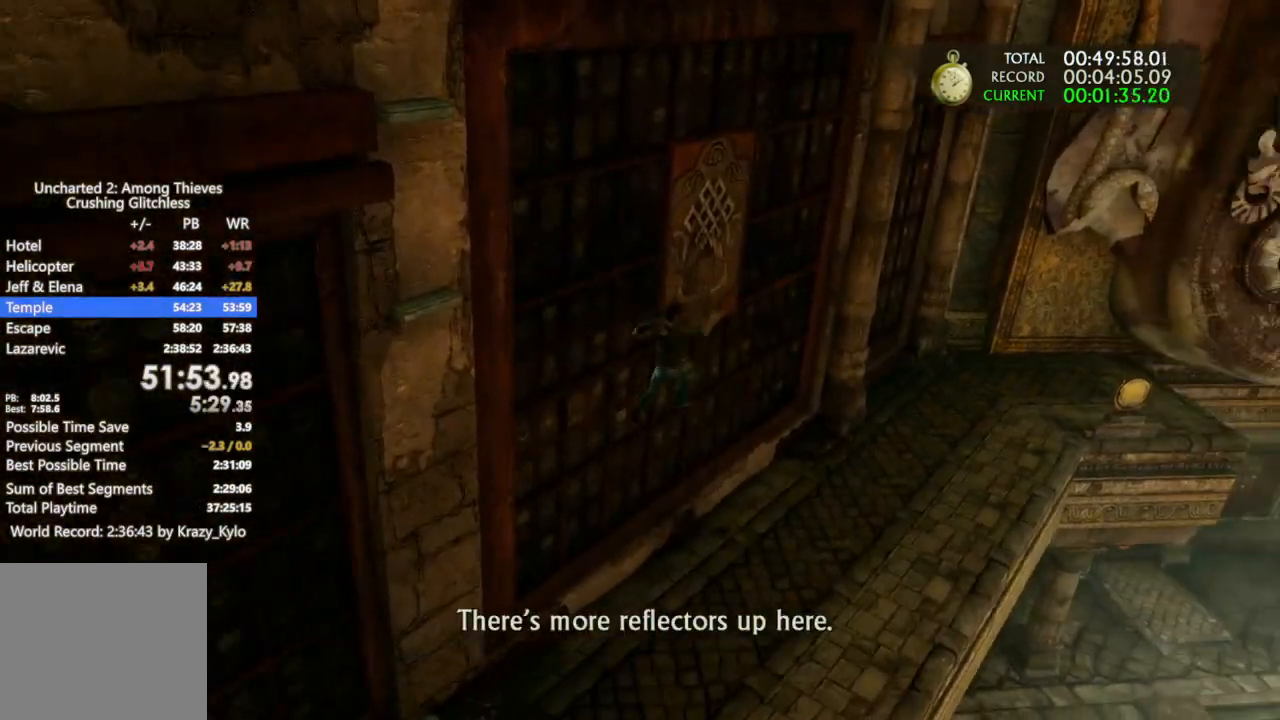
{"buttons": [], "left_stick": "up-right", "right_stick": "center", "events": [[200, "right_stick", "center"], [367, "CROSS", "down"], [467, "CROSS", "up"]]}
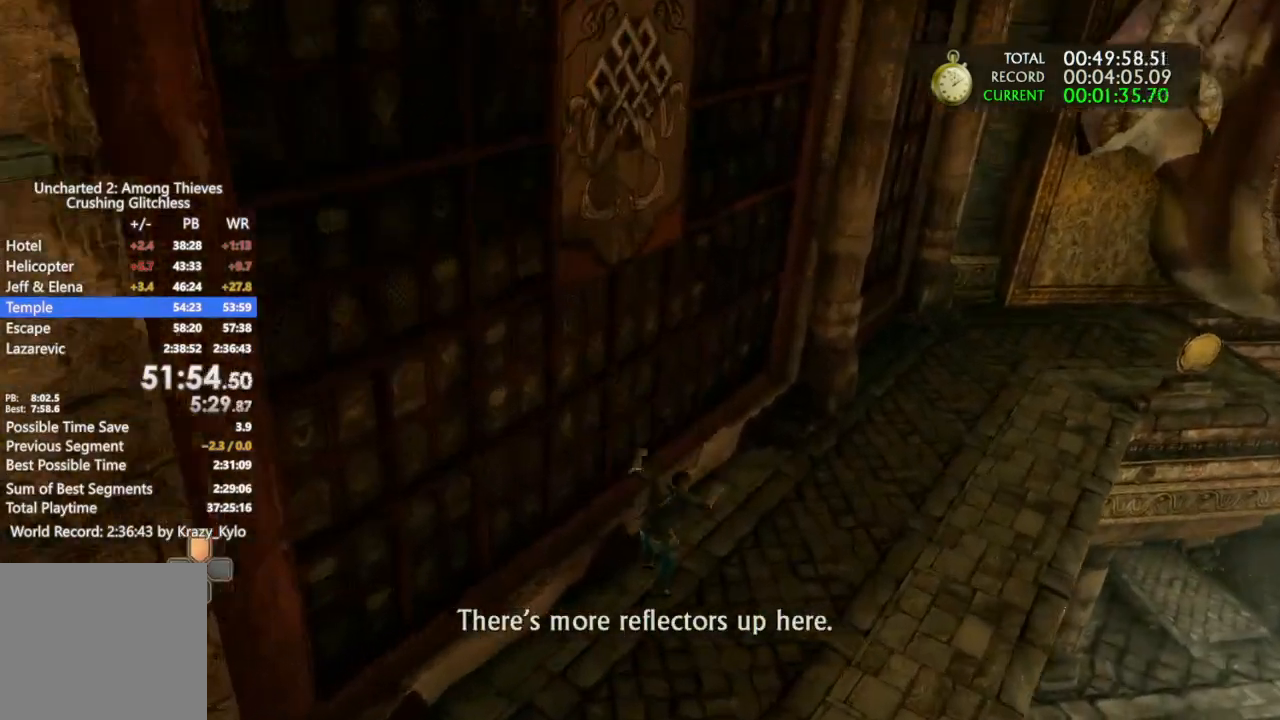
{"buttons": ["CROSS"], "left_stick": "up-right", "right_stick": "center", "events": [[33, "CROSS", "down"], [300, "CROSS", "up"], [367, "CROSS", "down"]]}
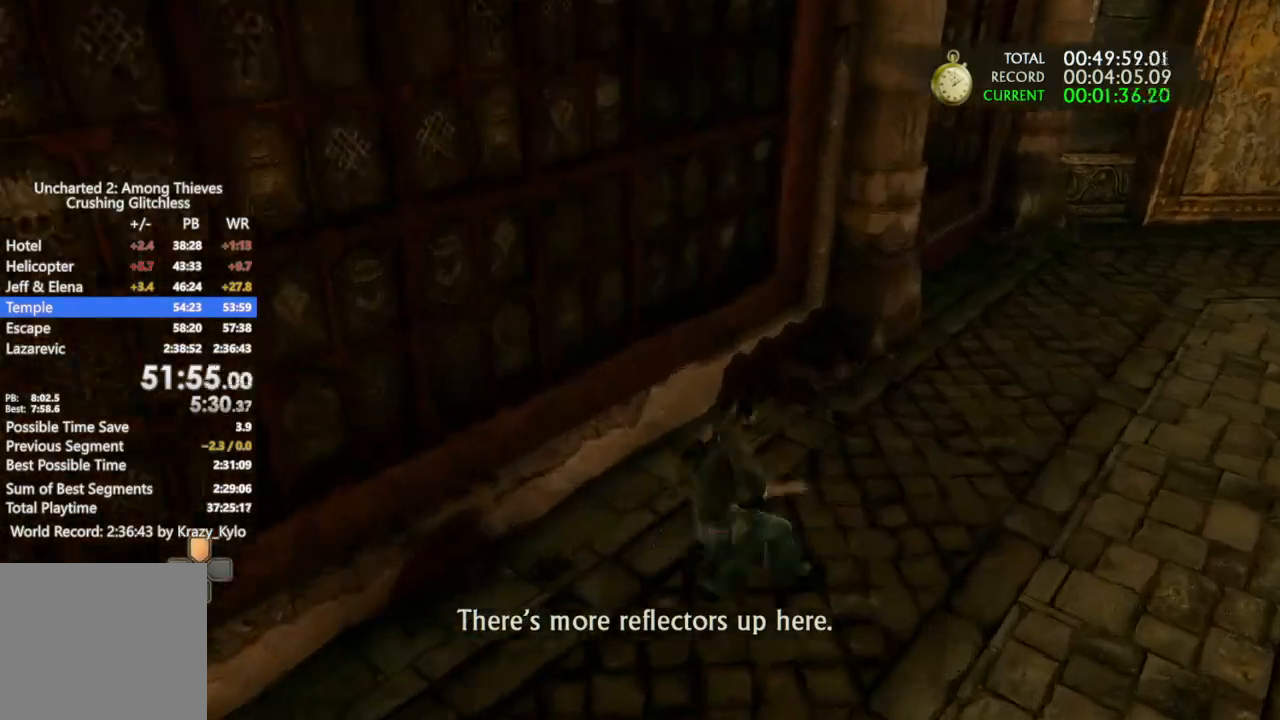
{"buttons": [], "left_stick": "up-right", "right_stick": "right", "events": [[367, "right_stick", "right"], [433, "CROSS", "up"]]}
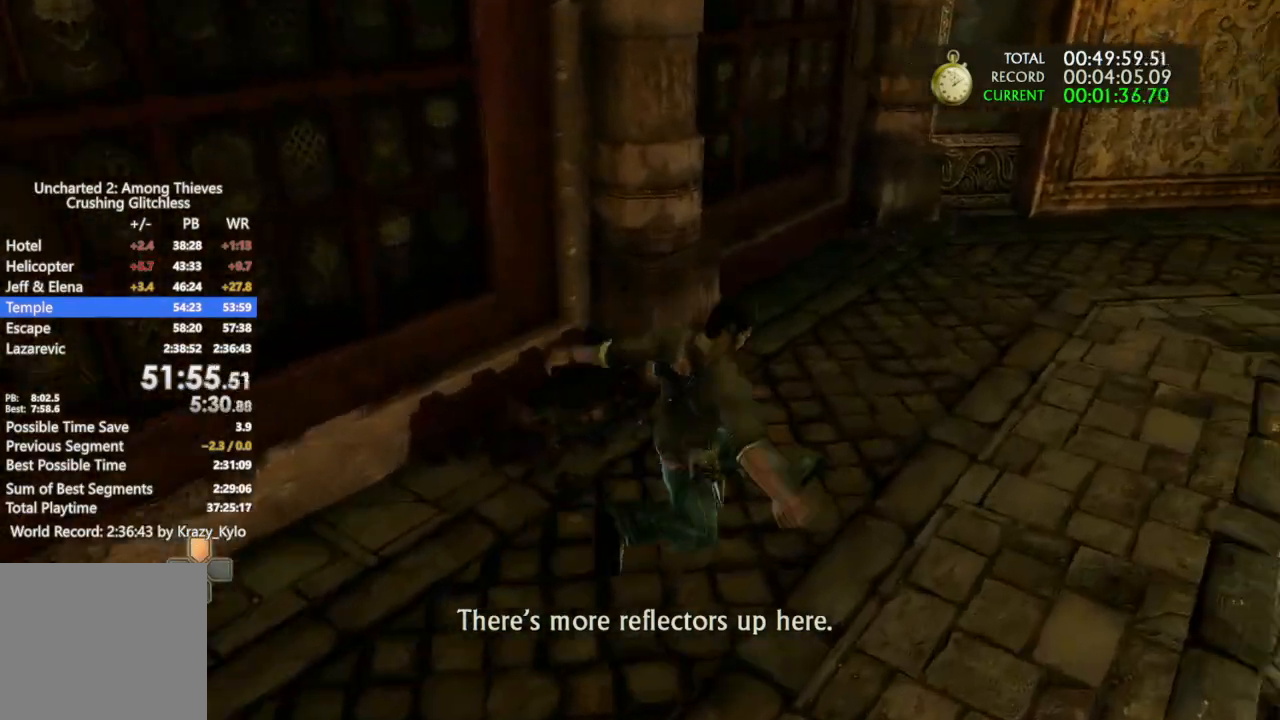
{"buttons": [], "left_stick": "up-right", "right_stick": "center", "events": [[100, "CROSS", "down"], [100, "right_stick", "center"], [200, "CROSS", "up"], [267, "CROSS", "down"], [500, "CROSS", "up"]]}
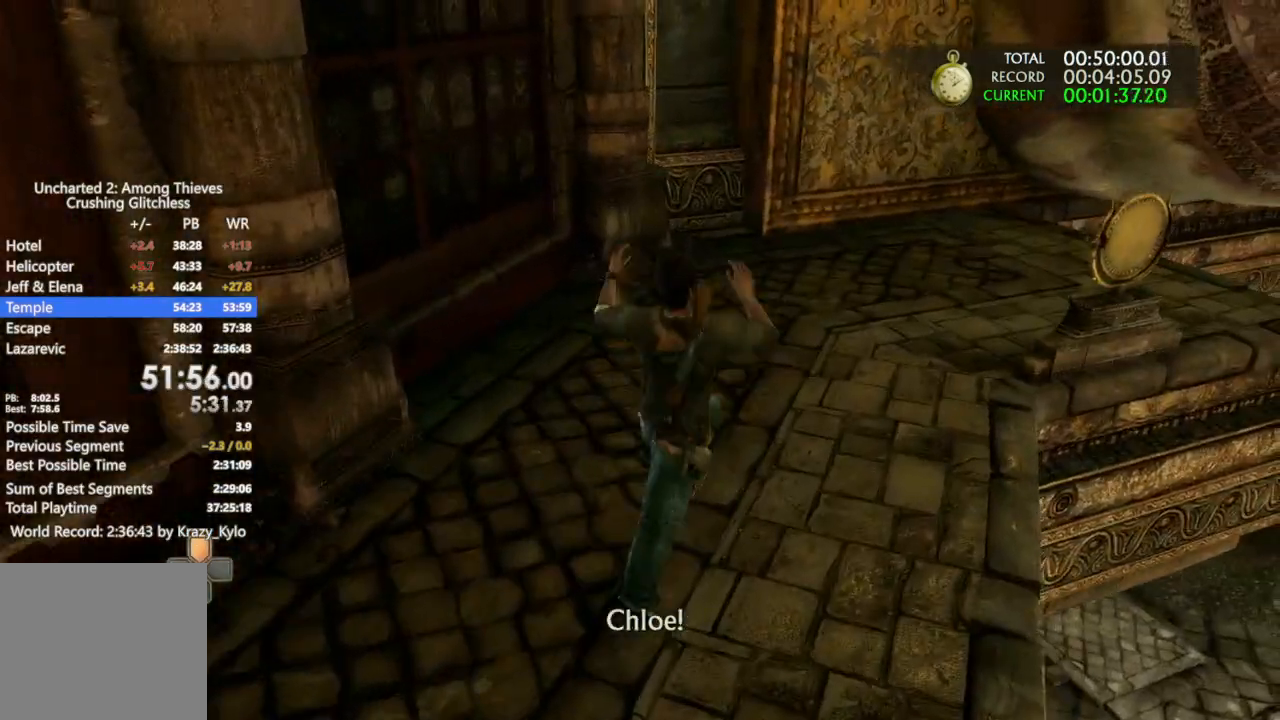
{"buttons": ["CROSS"], "left_stick": "up-right", "right_stick": "center", "events": [[133, "CROSS", "down"]]}
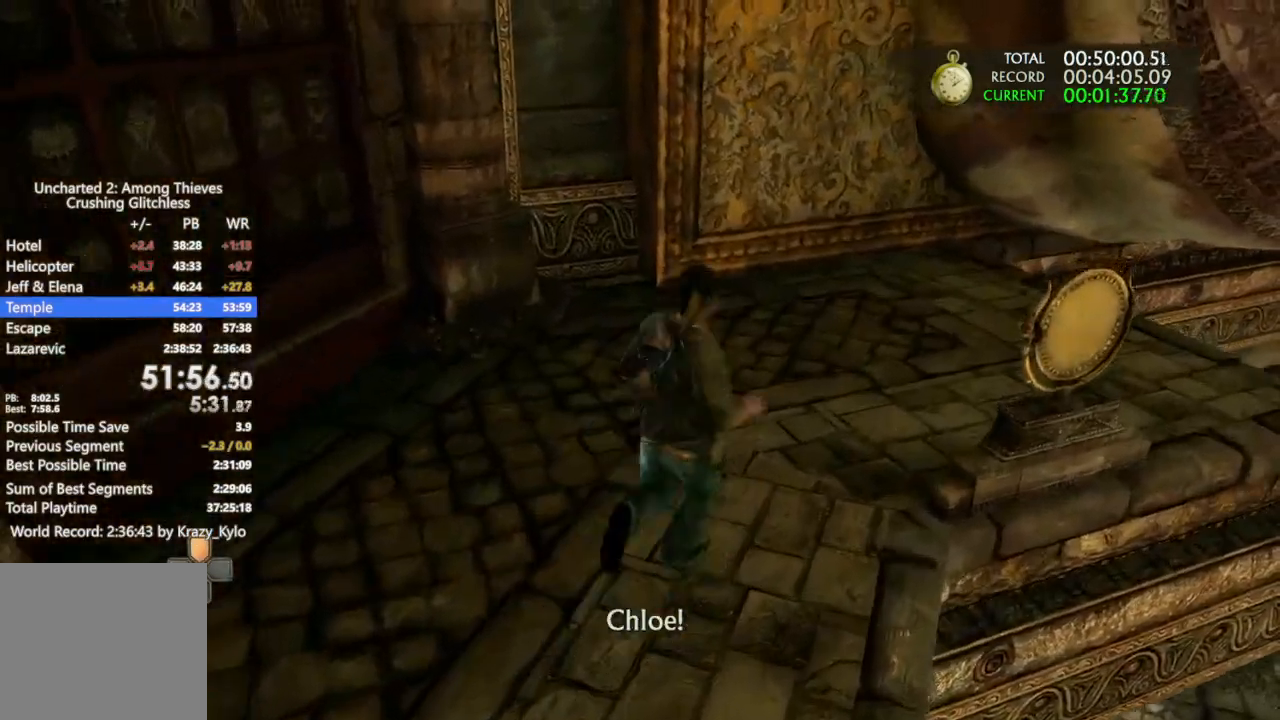
{"buttons": [], "left_stick": "down-right", "right_stick": "center", "events": [[133, "right_stick", "up"], [200, "left_stick", "right"], [267, "CROSS", "up"], [333, "left_stick", "down-right"], [467, "right_stick", "center"]]}
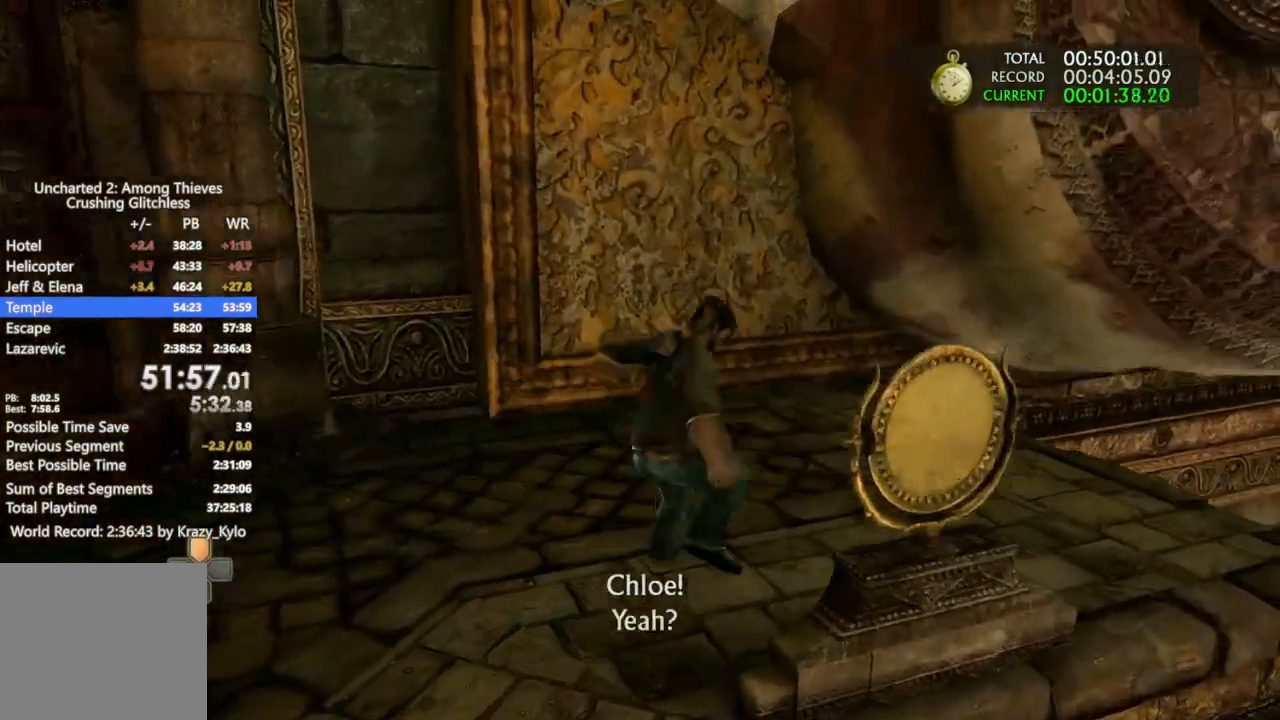
{"buttons": [], "left_stick": "center", "right_stick": "right", "events": [[133, "TRIANGLE", "down"], [200, "left_stick", "center"], [233, "TRIANGLE", "up"], [367, "right_stick", "right"]]}
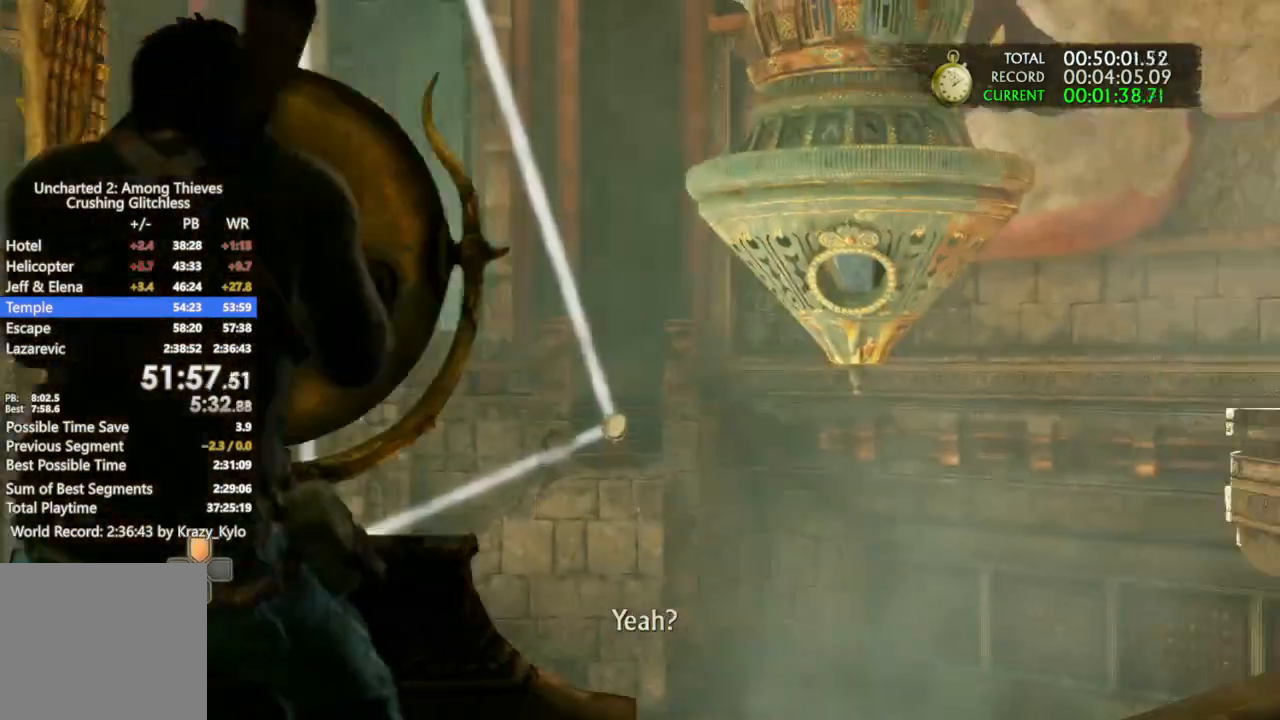
{"buttons": [], "left_stick": "center", "right_stick": "right", "events": [[167, "right_stick", "up-left"], [300, "right_stick", "center"], [467, "right_stick", "right"]]}
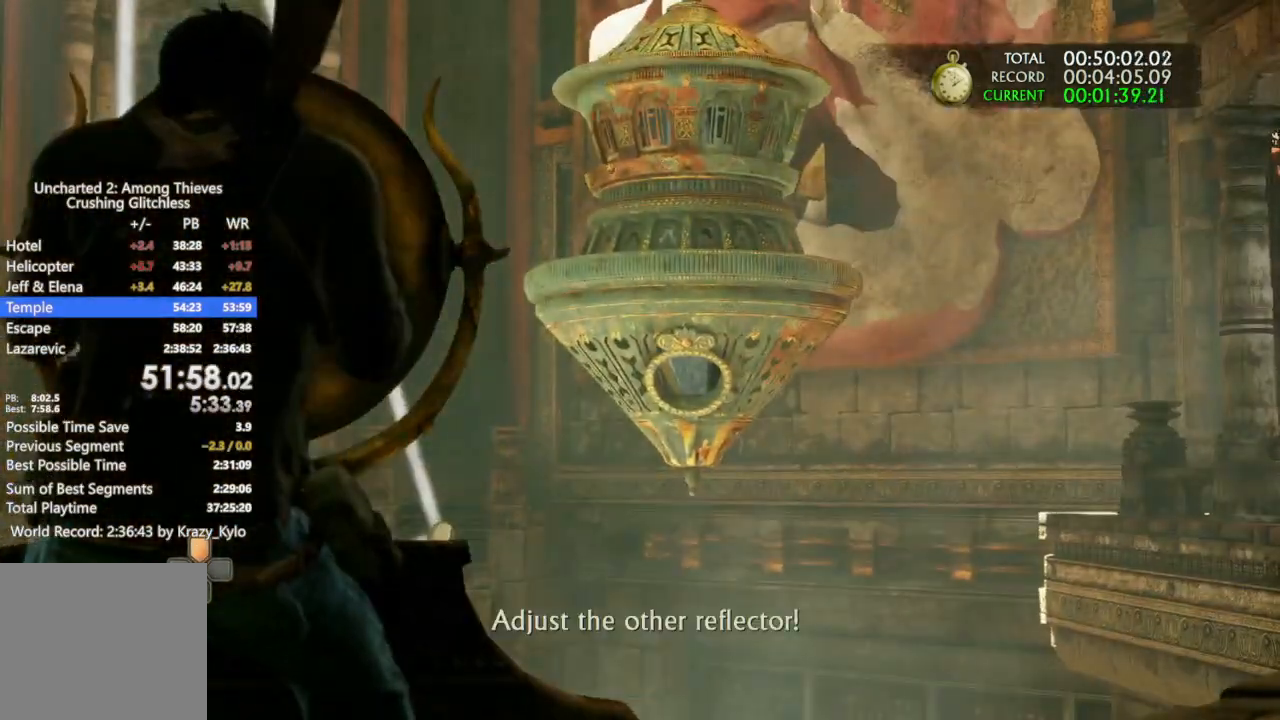
{"buttons": [], "left_stick": "center", "right_stick": "center", "events": [[67, "right_stick", "center"]]}
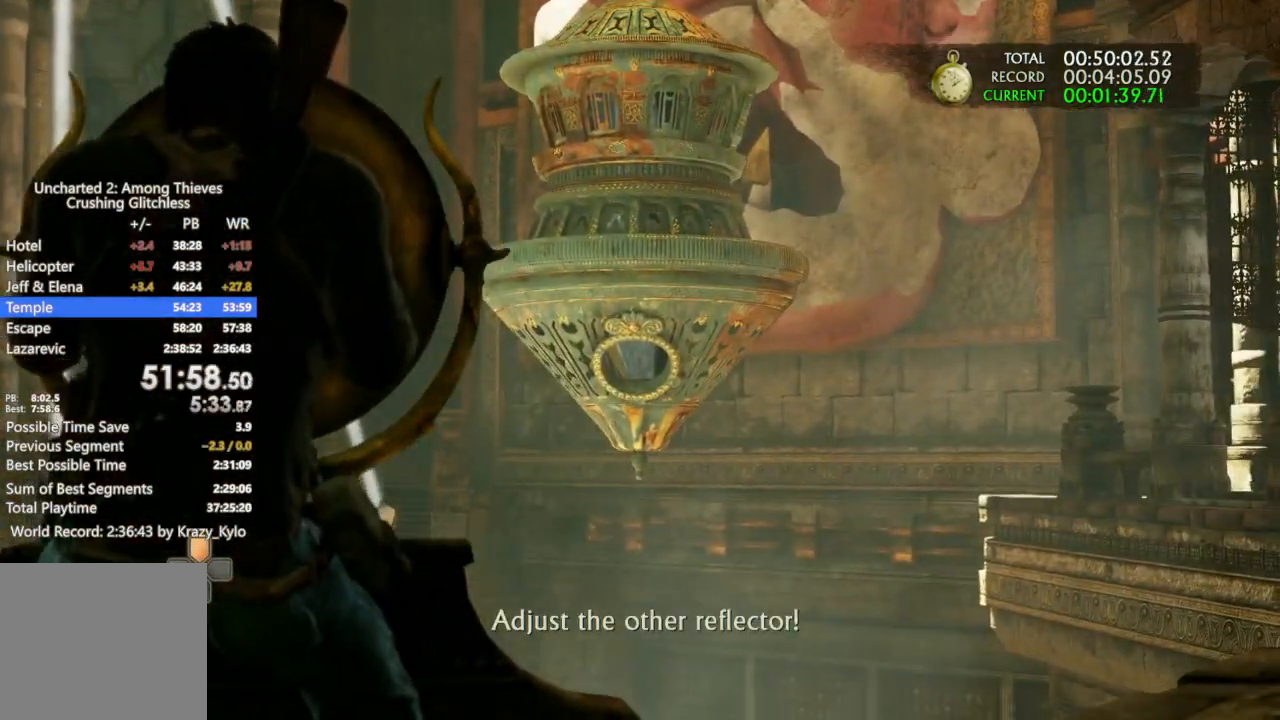
{"buttons": [], "left_stick": "right", "right_stick": "down-left", "events": [[100, "TRIANGLE", "down"], [167, "TRIANGLE", "up"], [267, "left_stick", "right"], [333, "right_stick", "down-right"], [467, "R2", "down"], [500, "R2", "up"], [500, "right_stick", "down-left"]]}
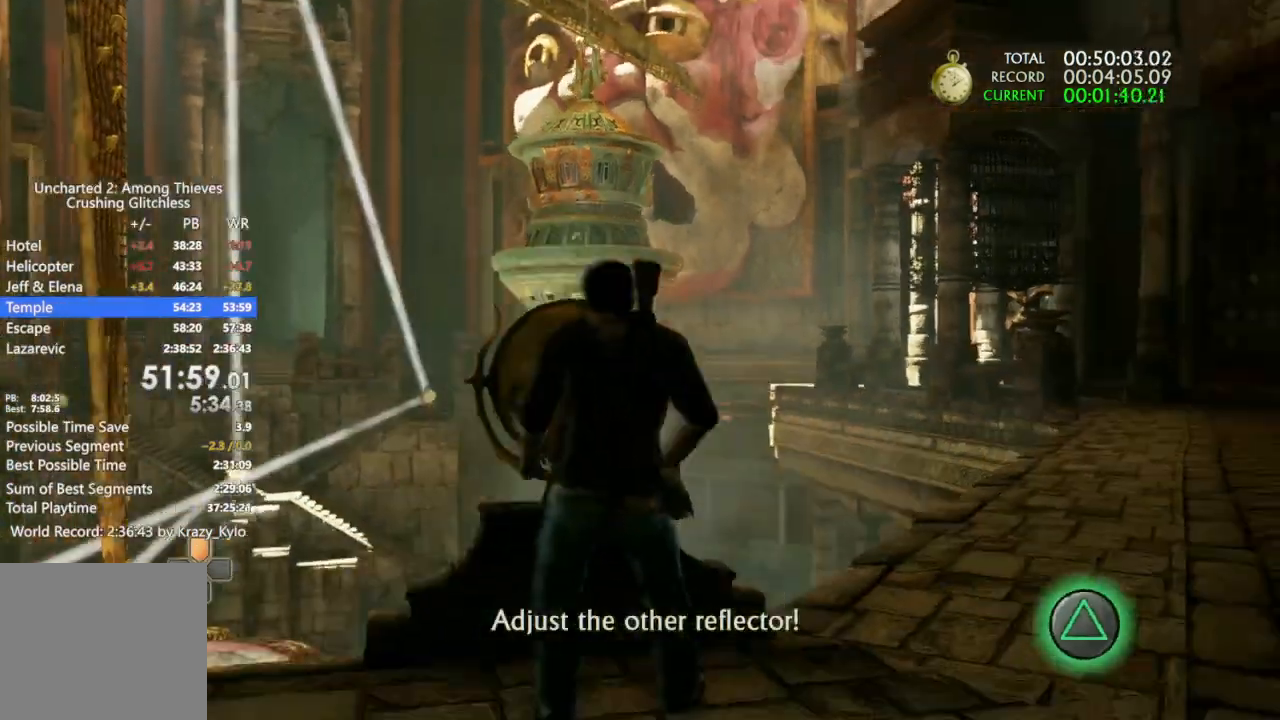
{"buttons": ["CROSS"], "left_stick": "right", "right_stick": "center", "events": [[33, "right_stick", "left"], [167, "right_stick", "center"], [433, "CROSS", "down"]]}